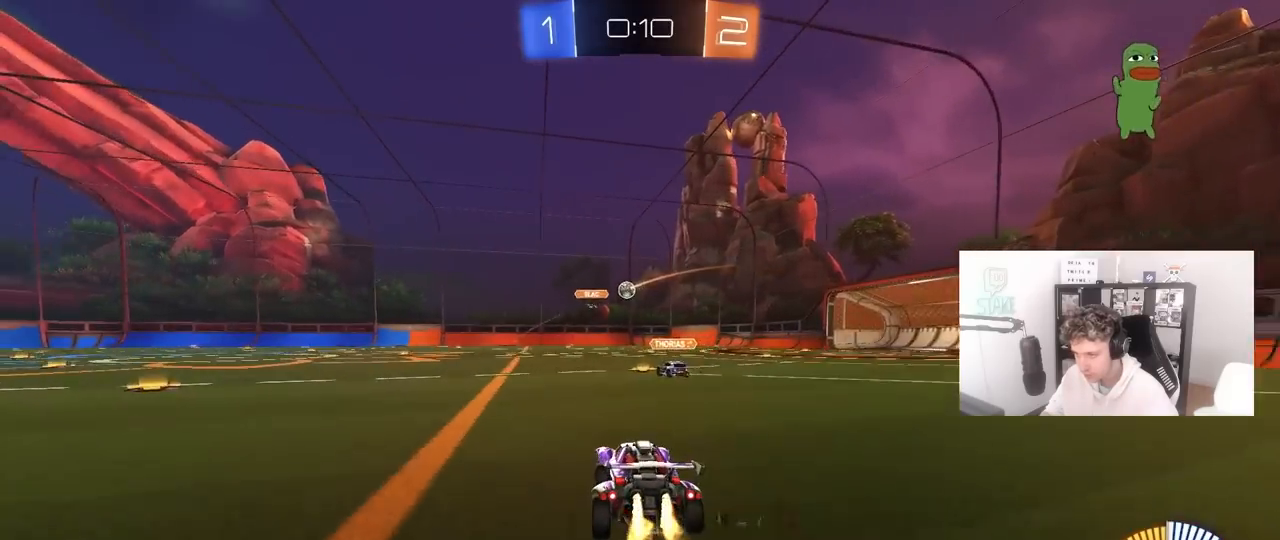
Gameplay with keyboard and mouse; each line is a JSON object with the keys and mouse buttons held at the frame after it. "events" lists presses ("down") and releases ("up") of "1", "2", "3", "4", "5", "a", "alt", "c", "caps_lock", "ctrl", "d", "e", "f", "g", "q", "r", "s", "shift", "space", "t", "tab", "v", "w", "x", "z", "mouse_left", "mouse_wheel" and "mouse_right" between this image and that frame as [ms after this image, input, new state], when the widget could be followed in between. "mouse_left", "mouse_wheel", "mouse_right" = the "left", "wheel", "right" buttons of the "mouse" list. No other keys are recorded. "wheel" means that the mouse wheel is clicked or scrolled. "mouse_move" is the direction in which the mouse moves at that frame (one of eight, or "still"), when it could be read.
{"keys": ["w"], "mouse": [], "mouse_move": "still", "events": [[83, "d", "down"], [183, "d", "up"], [467, "mouse_left", "up"]]}
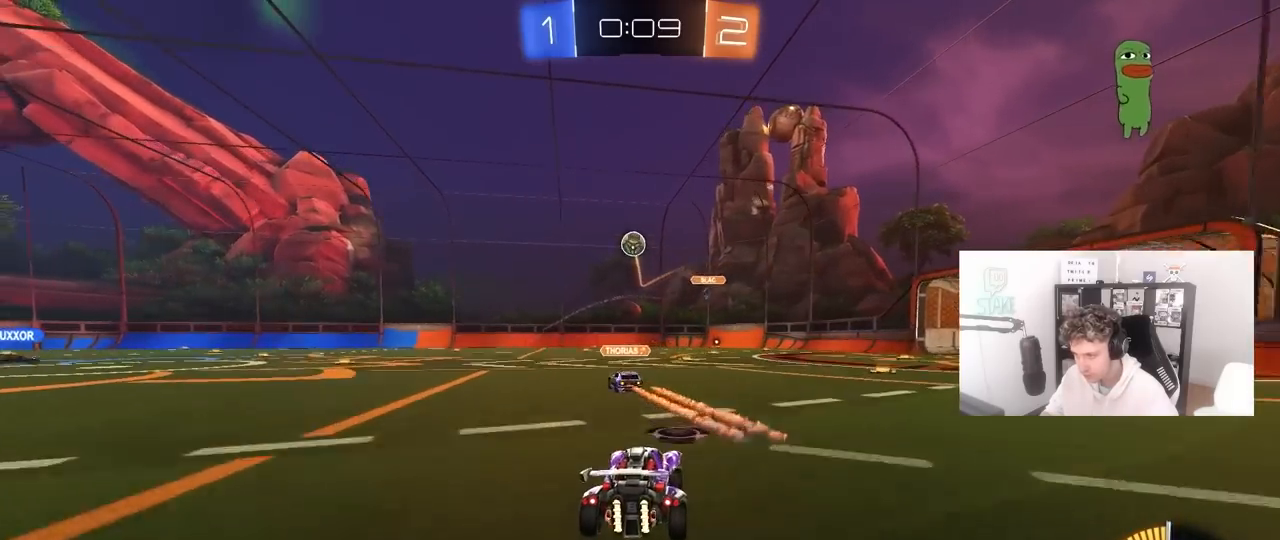
{"keys": ["d", "w"], "mouse": ["left"], "mouse_move": "still", "events": [[17, "a", "down"], [150, "mouse_left", "down"], [200, "a", "up"], [200, "d", "down"], [333, "mouse_left", "up"], [333, "shift", "down"], [333, "space", "down"], [433, "shift", "up"], [483, "mouse_left", "down"], [483, "space", "up"]]}
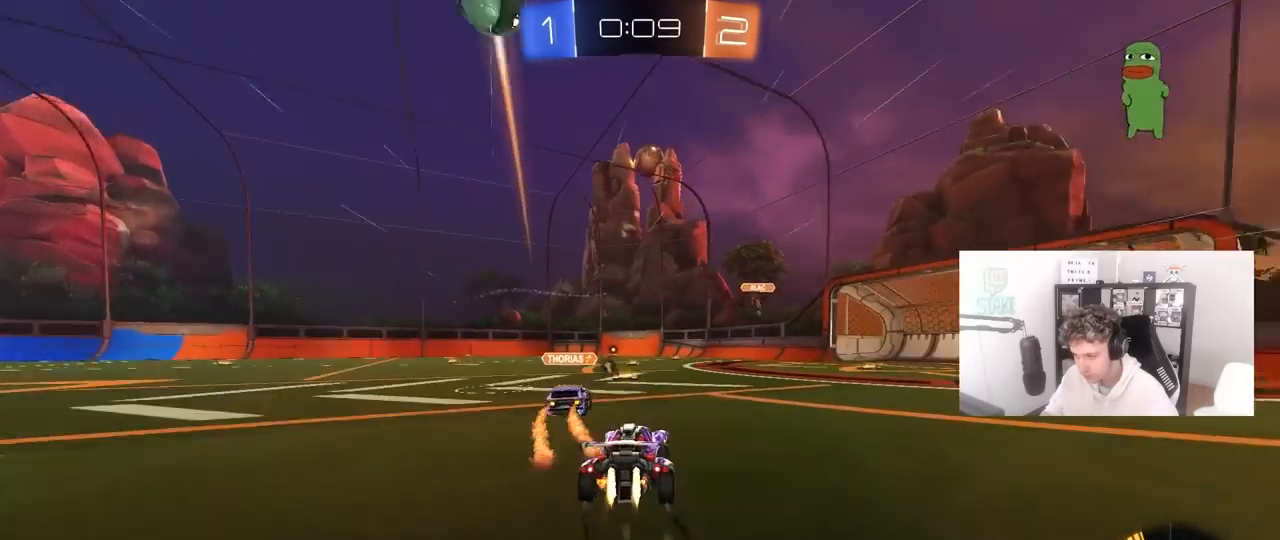
{"keys": ["a", "w"], "mouse": [], "mouse_move": "still", "events": [[33, "d", "up"], [67, "a", "down"], [267, "a", "up"], [267, "d", "down"], [350, "a", "down"], [350, "d", "up"], [400, "mouse_left", "up"]]}
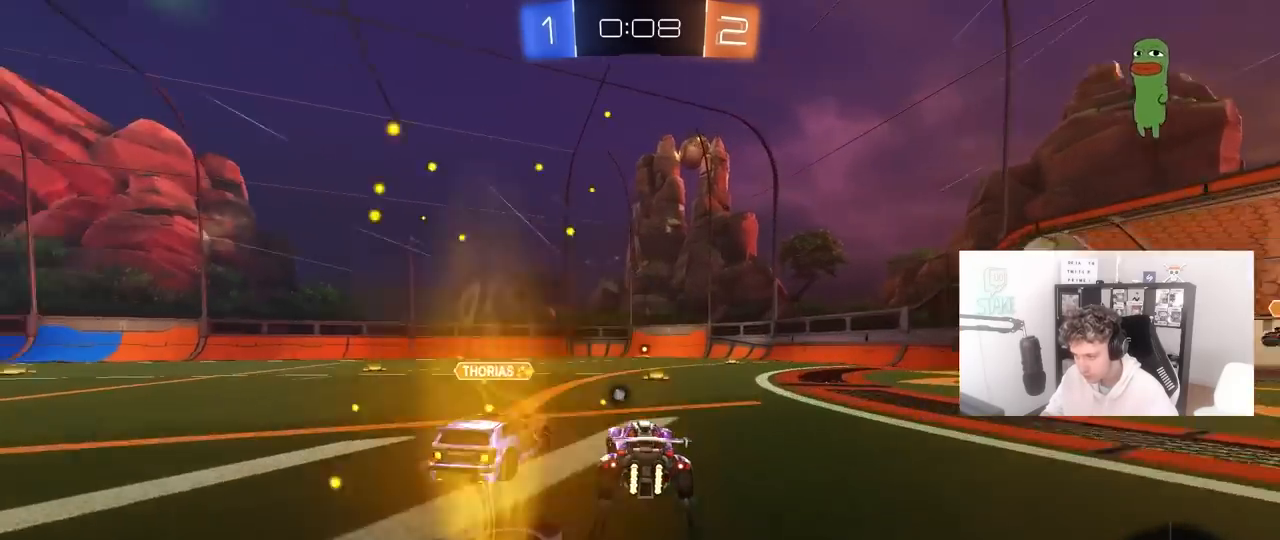
{"keys": ["w"], "mouse": ["left"], "mouse_move": "still", "events": [[133, "a", "up"], [133, "d", "down"], [417, "d", "up"], [467, "mouse_left", "down"]]}
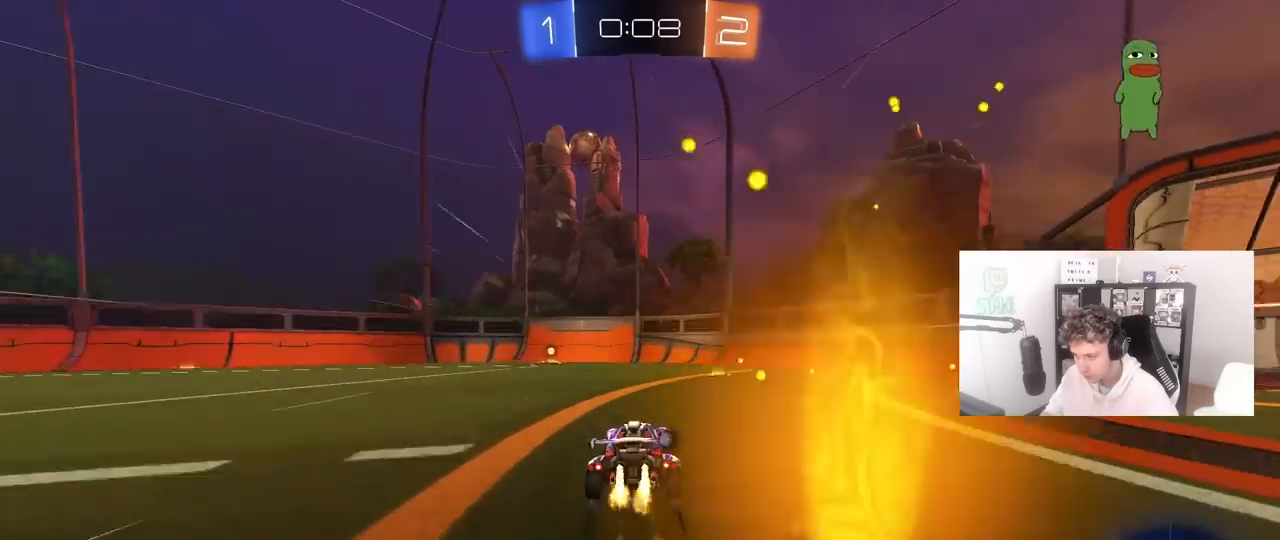
{"keys": ["w"], "mouse": [], "mouse_move": "still", "events": [[17, "a", "down"], [100, "a", "up"], [150, "mouse_left", "up"], [250, "space", "down"], [433, "space", "up"]]}
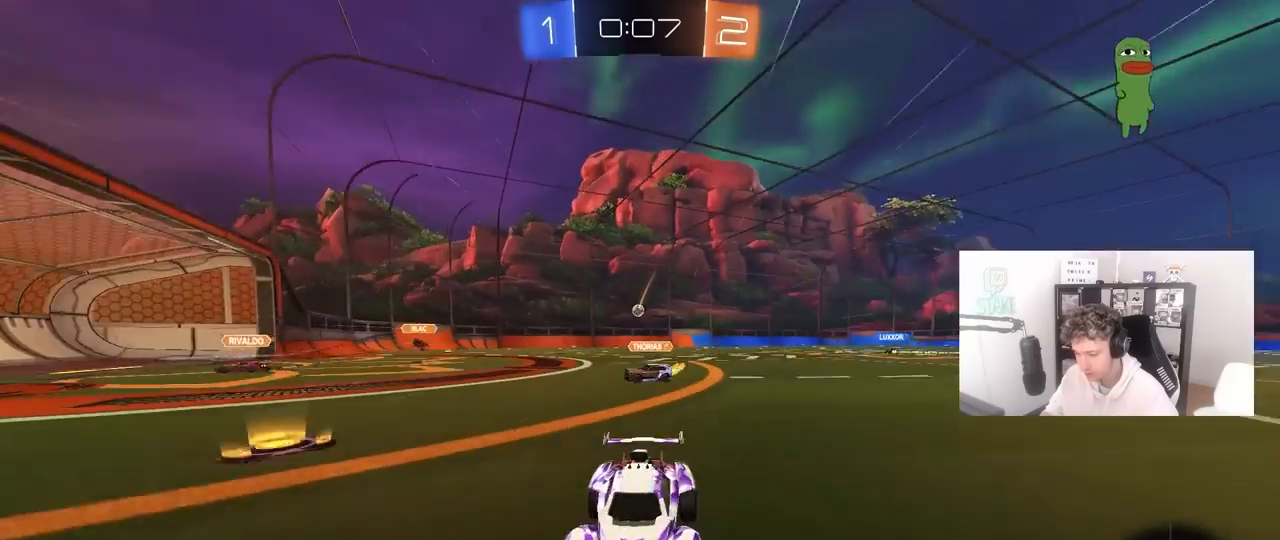
{"keys": ["a", "w"], "mouse": [], "mouse_move": "still", "events": [[33, "a", "down"], [67, "shift", "down"], [267, "shift", "up"]]}
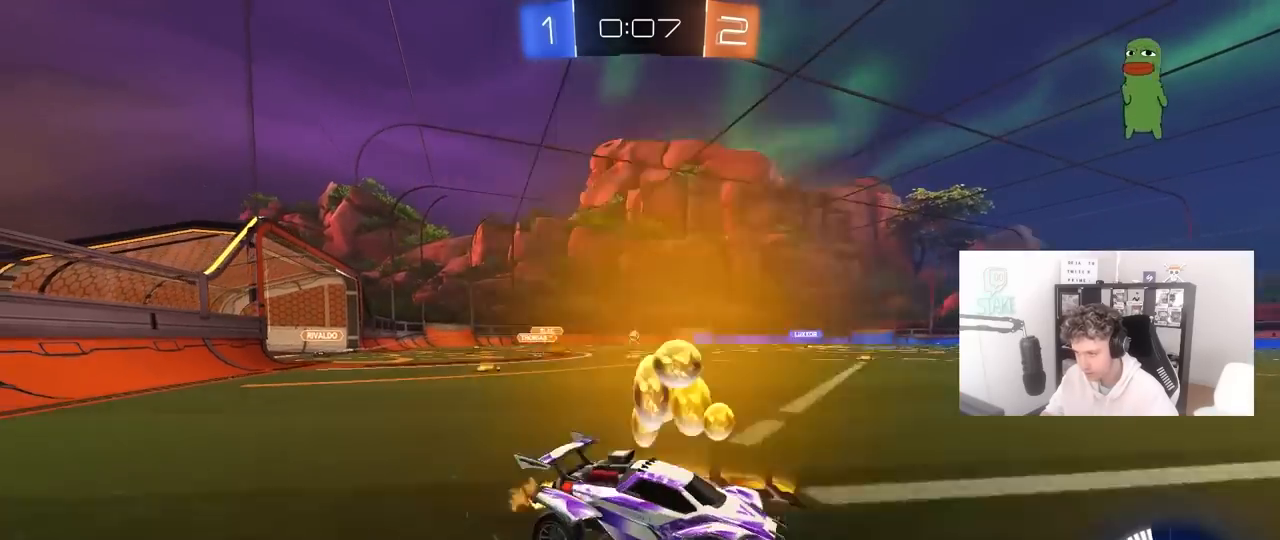
{"keys": ["w"], "mouse": [], "mouse_move": "still", "events": [[50, "mouse_left", "down"], [283, "mouse_left", "up"], [367, "a", "up"]]}
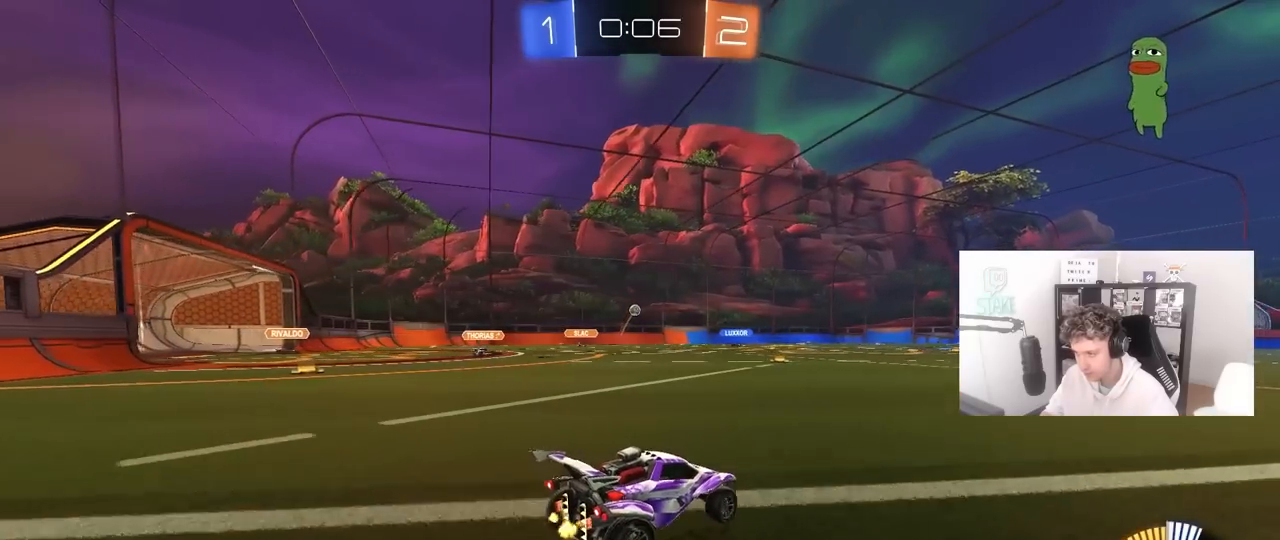
{"keys": ["w"], "mouse": [], "mouse_move": "still", "events": [[150, "a", "down"], [300, "a", "up"]]}
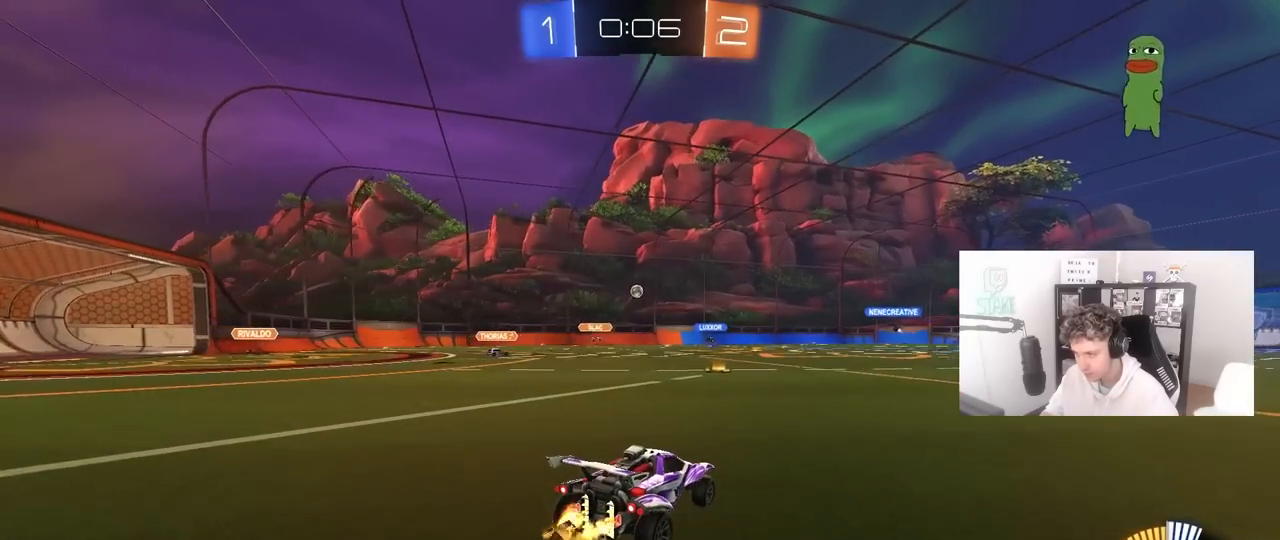
{"keys": ["w"], "mouse": ["left"], "mouse_move": "still", "events": [[317, "mouse_left", "down"]]}
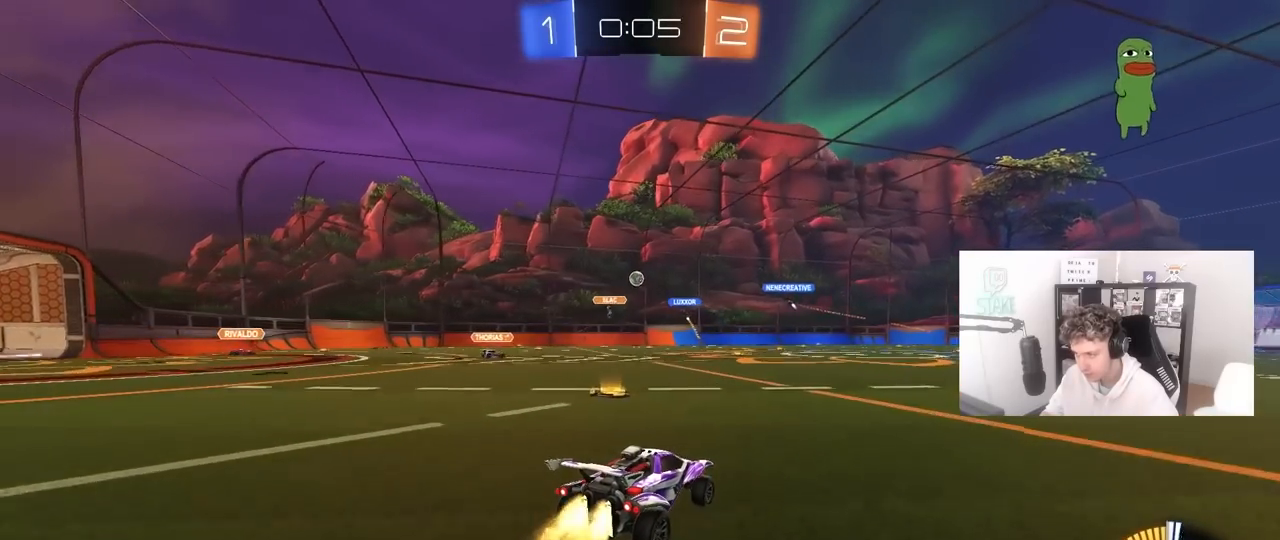
{"keys": ["w"], "mouse": [], "mouse_move": "still", "events": [[183, "mouse_left", "up"]]}
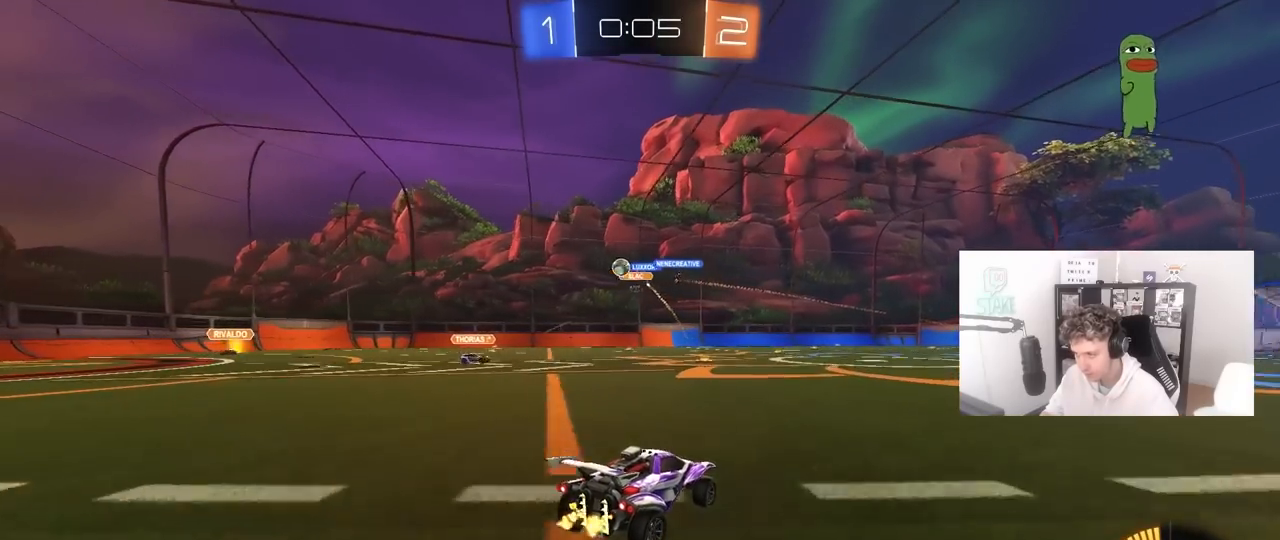
{"keys": ["d", "w"], "mouse": [], "mouse_move": "still", "events": [[100, "a", "down"], [100, "shift", "down"], [250, "shift", "up"], [433, "a", "up"], [483, "d", "down"]]}
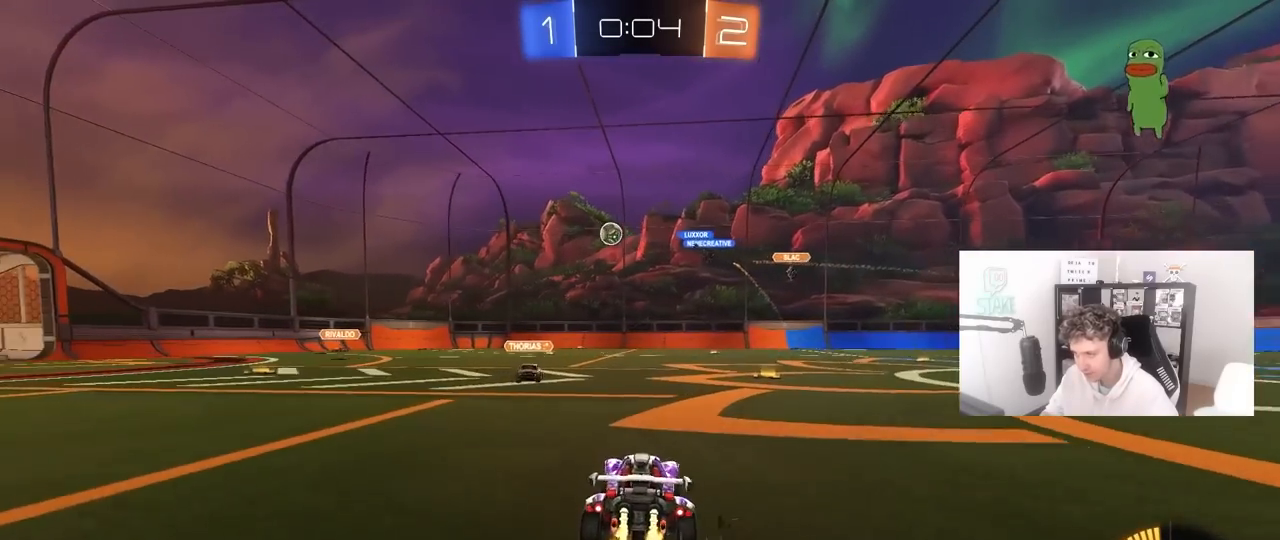
{"keys": ["d", "w"], "mouse": [], "mouse_move": "still", "events": [[117, "d", "up"], [350, "d", "down"]]}
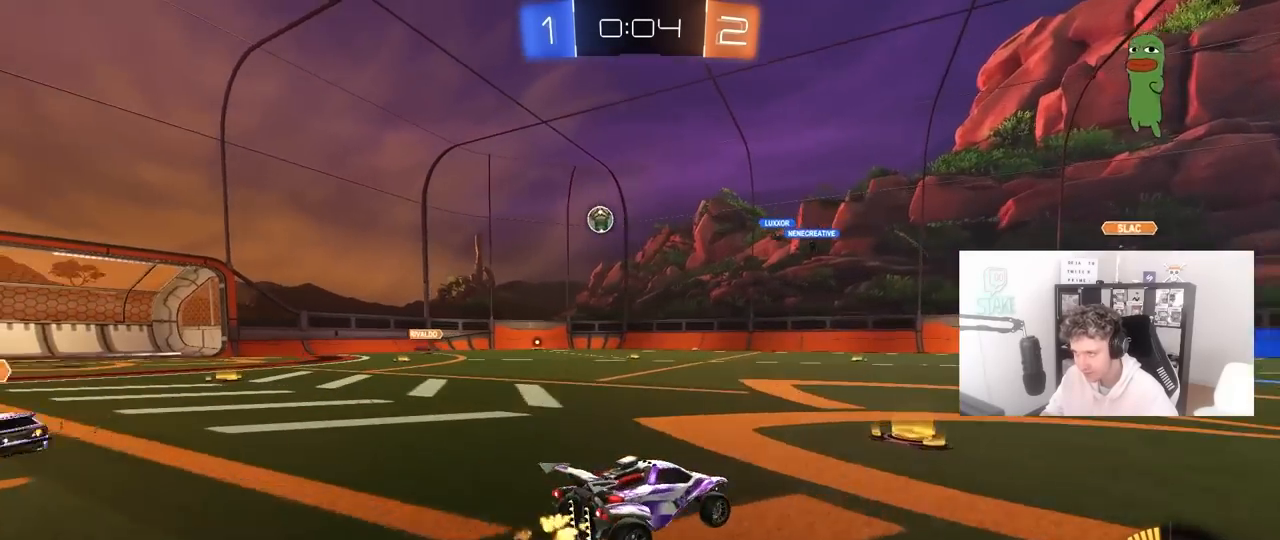
{"keys": ["a", "w"], "mouse": [], "mouse_move": "still", "events": [[50, "d", "up"], [233, "a", "down"], [233, "shift", "down"], [367, "shift", "up"]]}
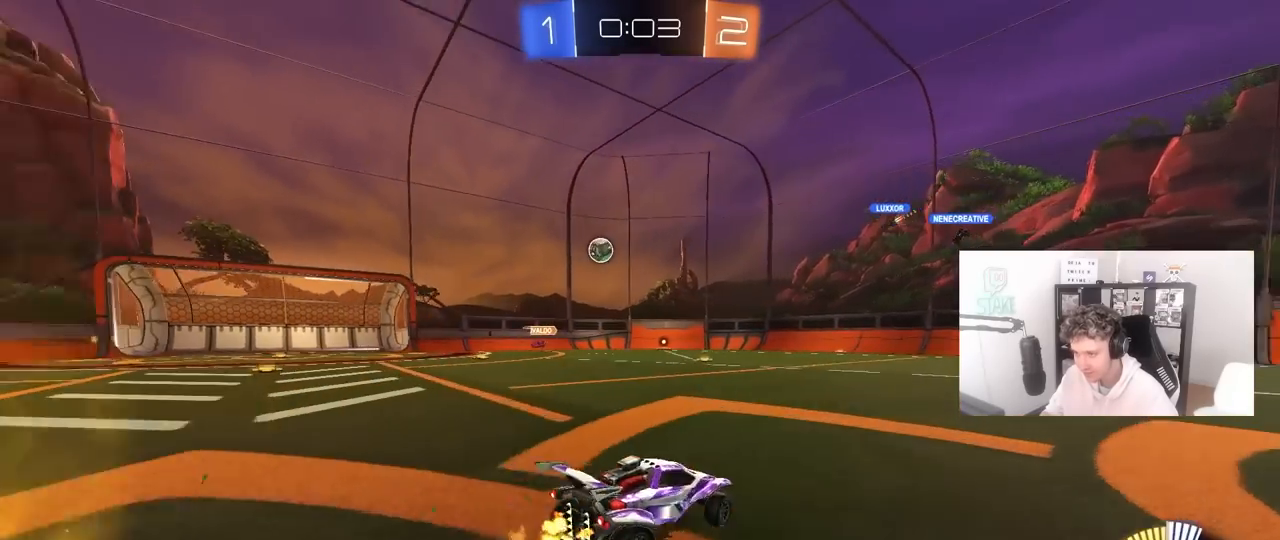
{"keys": ["w"], "mouse": [], "mouse_move": "still", "events": [[100, "shift", "down"], [250, "shift", "up"], [383, "a", "up"]]}
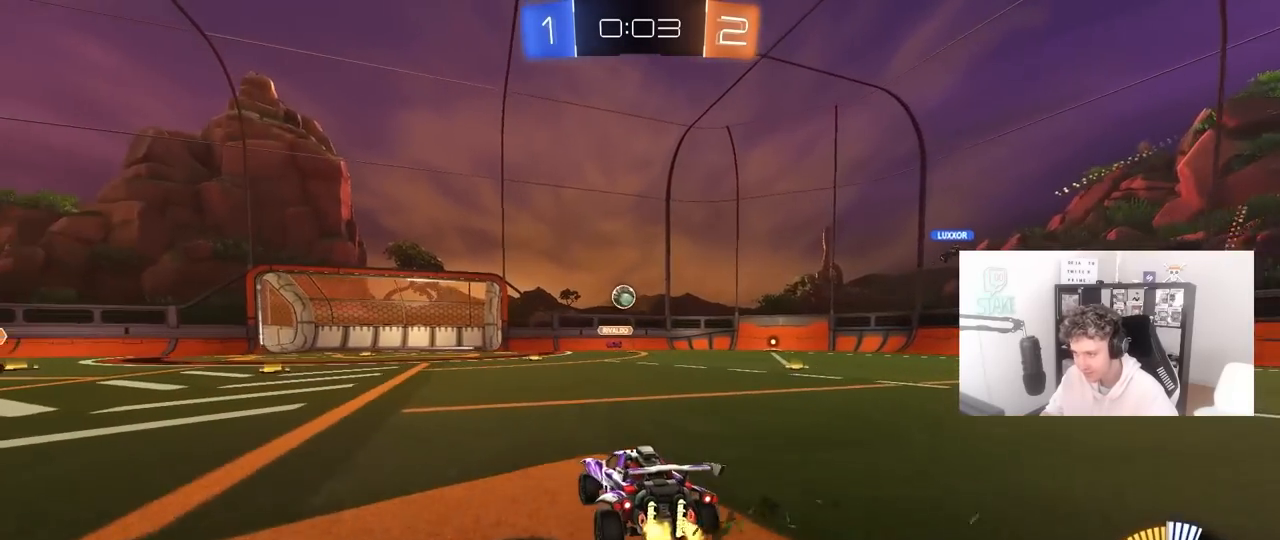
{"keys": ["a", "s"], "mouse": [], "mouse_move": "still", "events": [[117, "d", "down"], [267, "d", "up"], [400, "a", "down"], [400, "w", "up"], [450, "s", "down"]]}
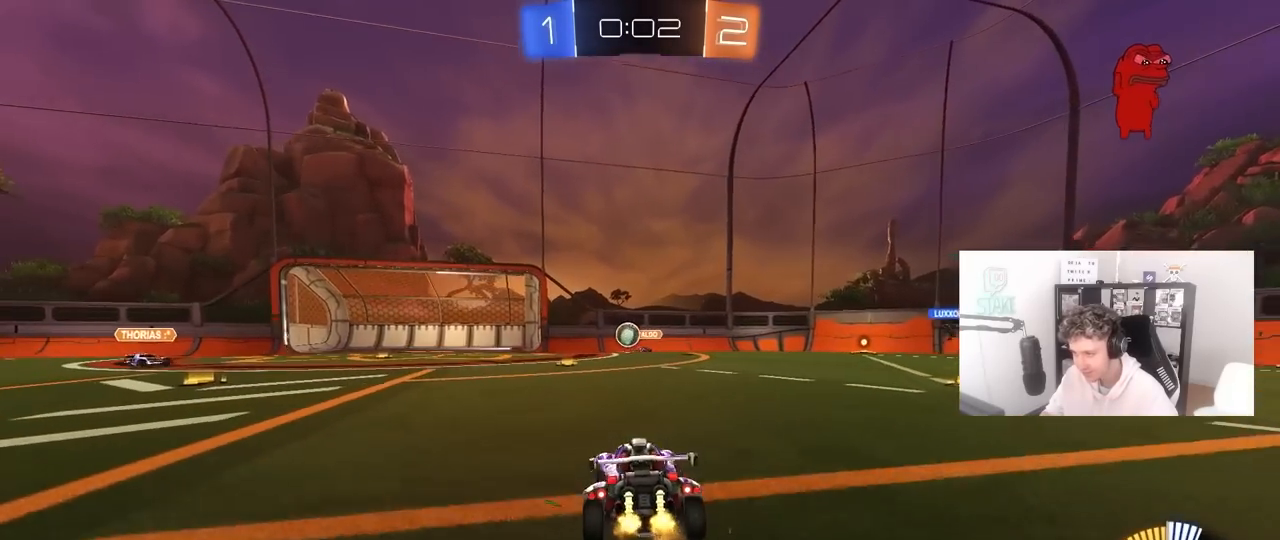
{"keys": ["d", "w"], "mouse": ["left"], "mouse_move": "still", "events": [[83, "s", "up"], [133, "mouse_left", "down"], [133, "shift", "down"], [183, "w", "down"], [233, "shift", "up"], [417, "a", "up"], [467, "d", "down"]]}
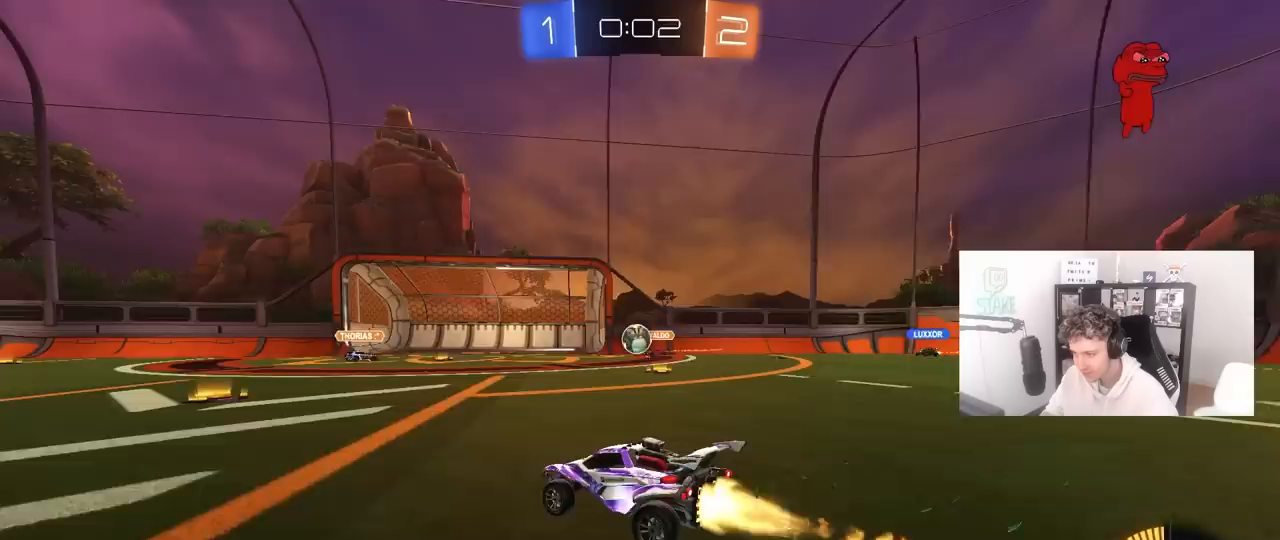
{"keys": ["a", "w"], "mouse": [], "mouse_move": "still", "events": [[67, "d", "up"], [250, "mouse_left", "up"], [300, "a", "down"], [383, "shift", "down"], [383, "w", "up"], [433, "w", "down"], [483, "shift", "up"]]}
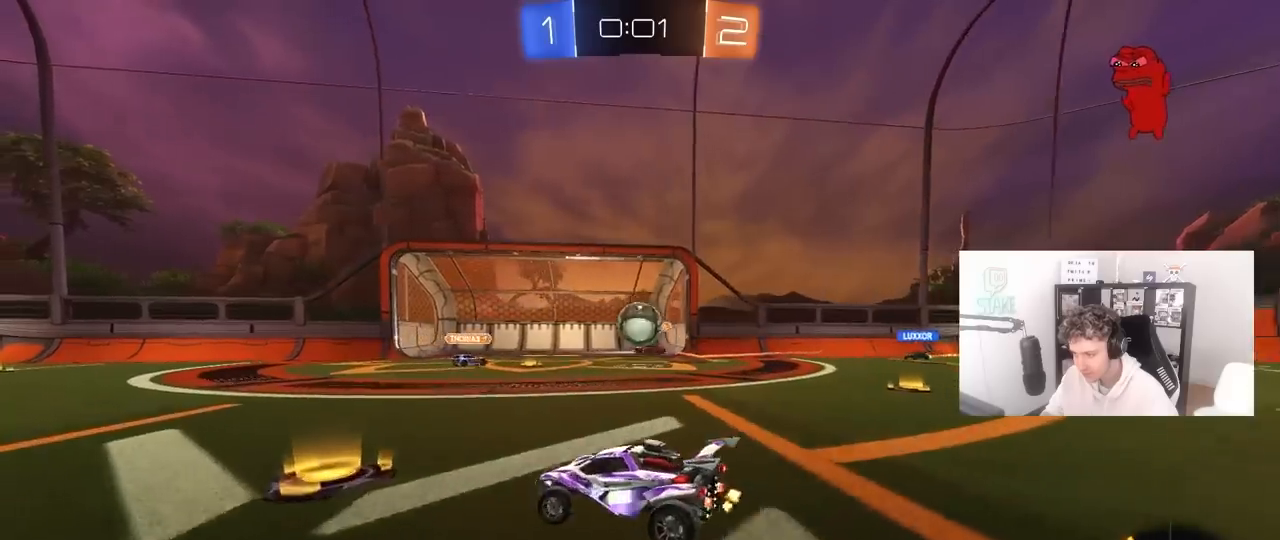
{"keys": ["d"], "mouse": [], "mouse_move": "still", "events": [[67, "mouse_left", "down"], [400, "mouse_left", "up"], [500, "a", "up"], [500, "d", "down"], [500, "w", "up"]]}
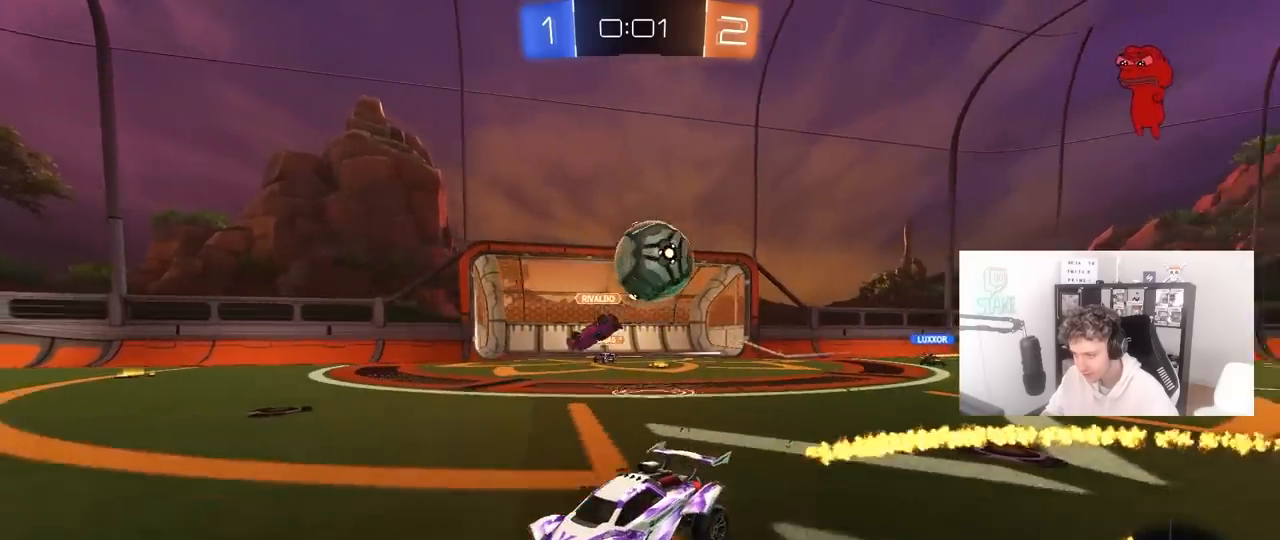
{"keys": ["w"], "mouse": [], "mouse_move": "still", "events": [[50, "d", "up"], [133, "a", "down"], [233, "mouse_left", "down"], [283, "w", "down"], [367, "a", "up"], [467, "mouse_left", "up"]]}
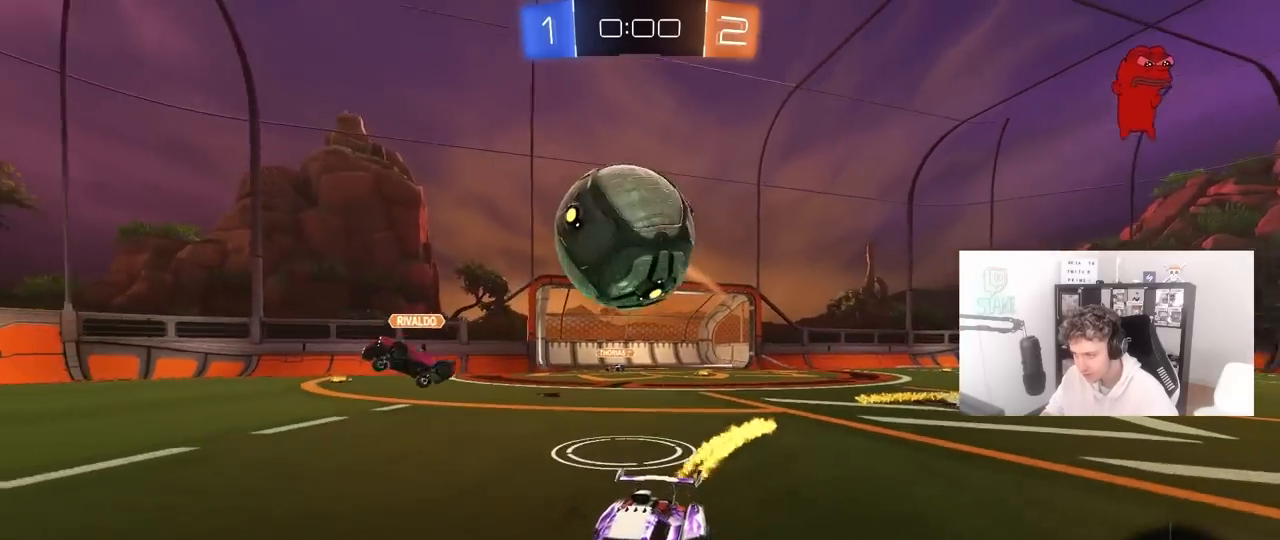
{"keys": ["d", "w"], "mouse": ["left"], "mouse_move": "still", "events": [[100, "d", "down"], [300, "mouse_left", "down"], [433, "a", "down"], [433, "d", "up"], [483, "a", "up"], [483, "d", "down"]]}
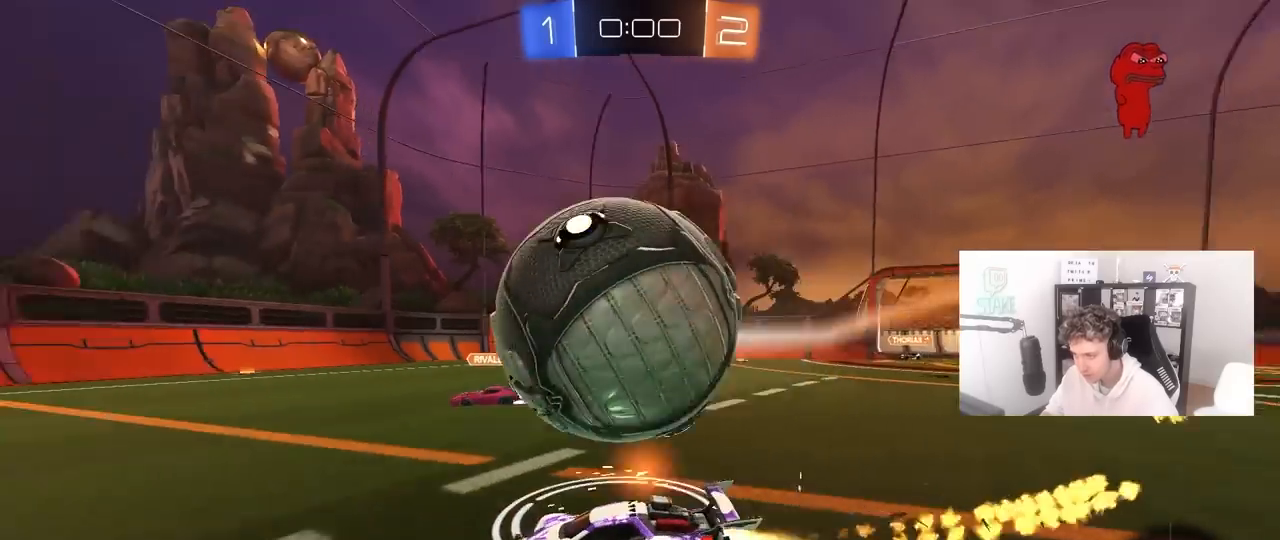
{"keys": ["d", "shift"], "mouse": [], "mouse_move": "up", "events": [[33, "mouse_right", "down"], [33, "w", "up"], [83, "shift", "down"], [167, "mouse_right", "up"], [167, "space", "down"], [167, "w", "down"], [217, "mouse_right", "down"], [267, "s", "down"], [267, "w", "up"], [317, "space", "up"], [350, "mouse_left", "up"], [400, "mouse_right", "up"], [500, "s", "up"]]}
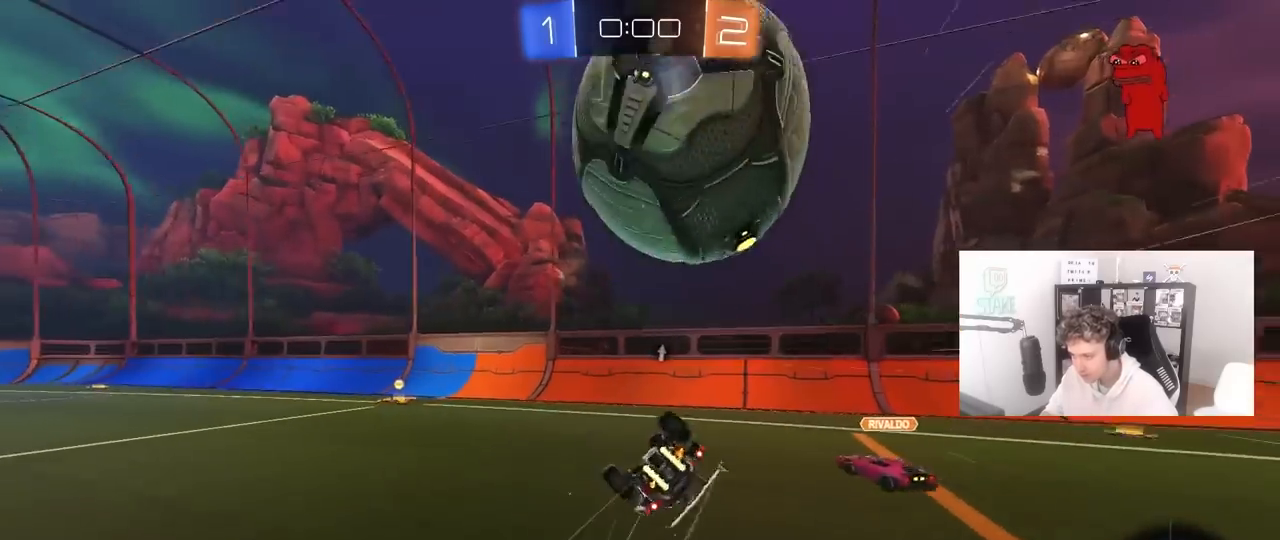
{"keys": ["a"], "mouse": [], "mouse_move": "still", "events": [[183, "s", "down"], [367, "a", "down"], [367, "shift", "up"], [417, "d", "up"], [467, "s", "up"]]}
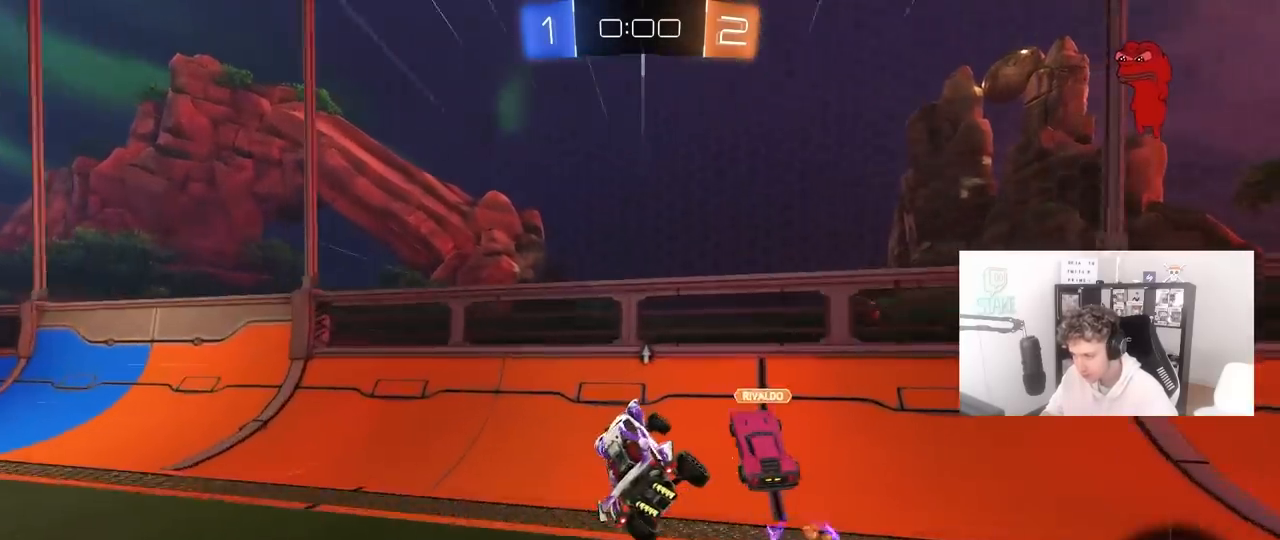
{"keys": ["a", "w"], "mouse": [], "mouse_move": "still", "events": [[50, "space", "down"], [150, "w", "down"], [250, "space", "up"]]}
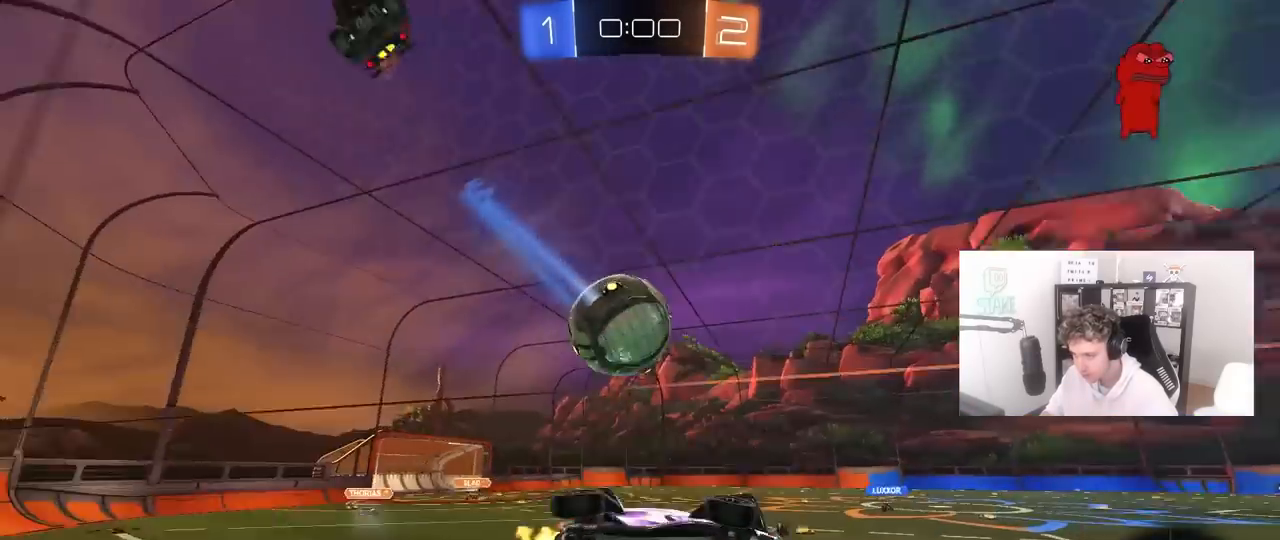
{"keys": ["w"], "mouse": ["left"], "mouse_move": "still", "events": [[217, "mouse_left", "down"], [267, "a", "up"]]}
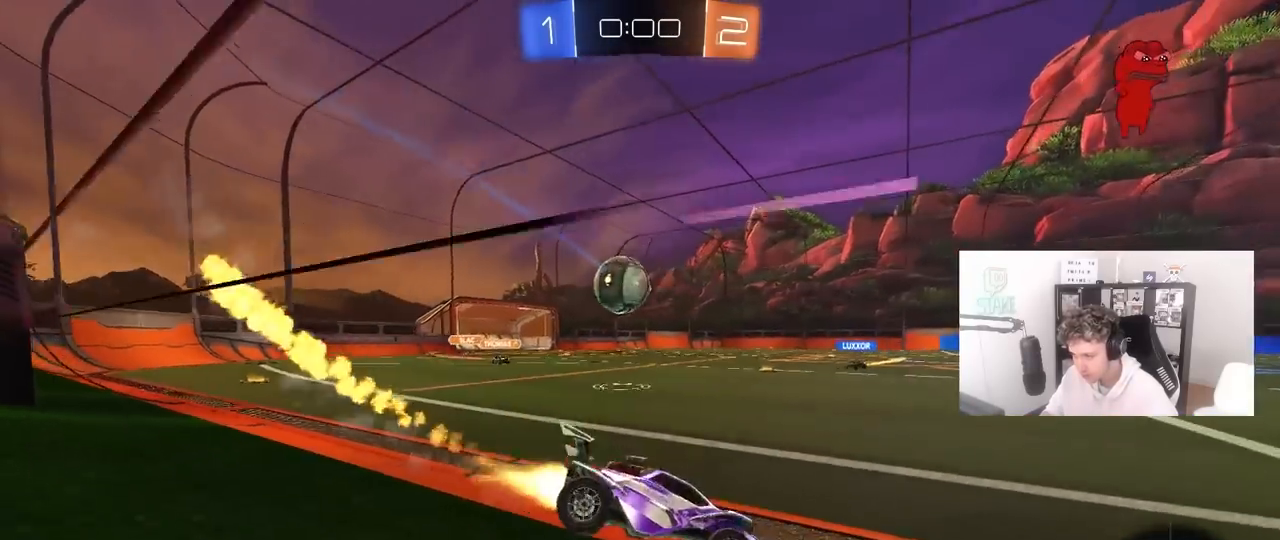
{"keys": ["a", "w"], "mouse": ["left"], "mouse_move": "still", "events": [[317, "a", "down"]]}
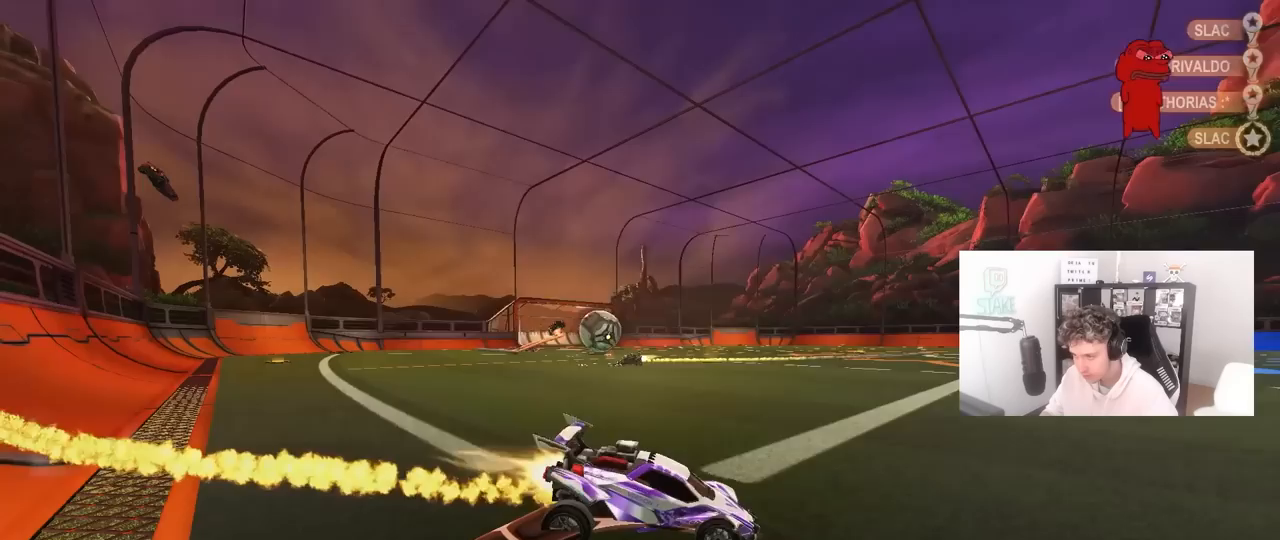
{"keys": [], "mouse": [], "mouse_move": "up-right", "events": [[67, "mouse_left", "up"], [250, "a", "up"], [250, "w", "up"]]}
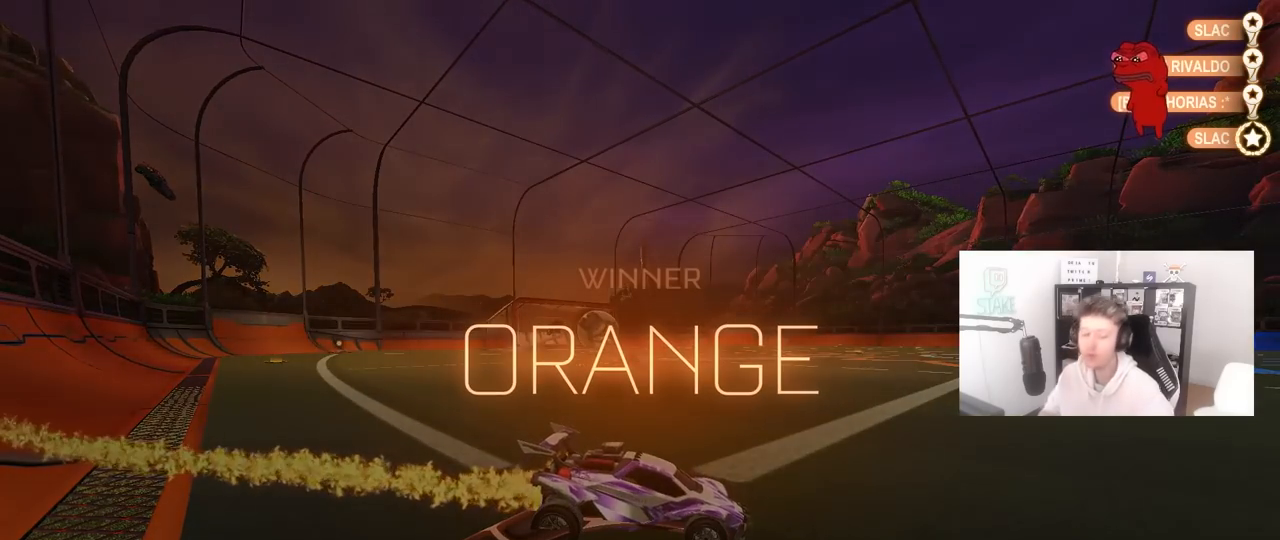
{"keys": [], "mouse": [], "mouse_move": "still", "events": []}
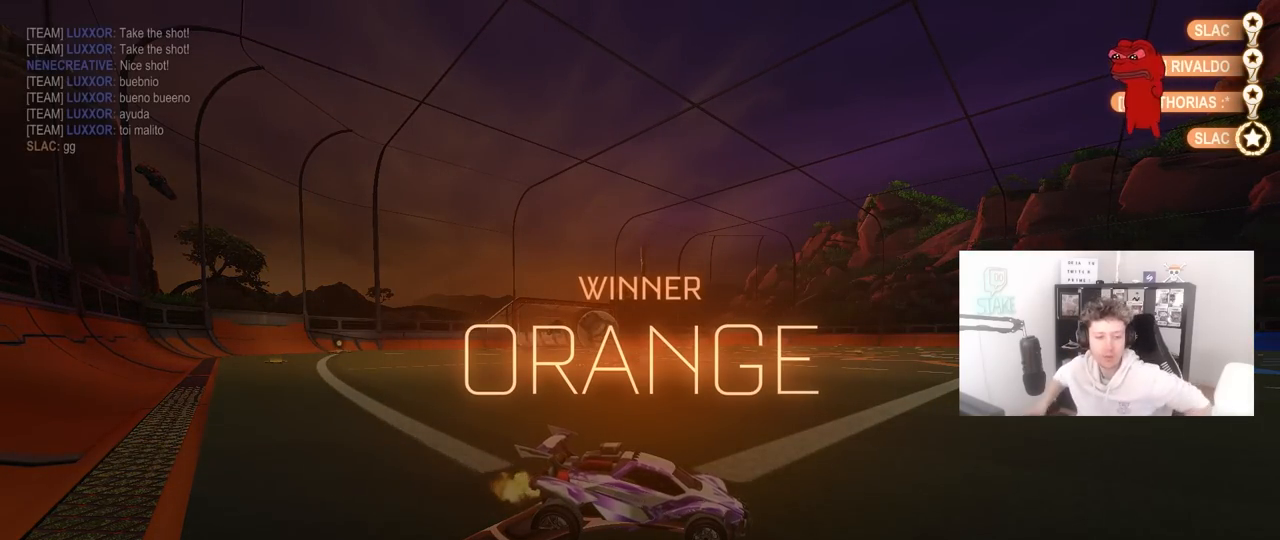
{"keys": [], "mouse": [], "mouse_move": "still", "events": []}
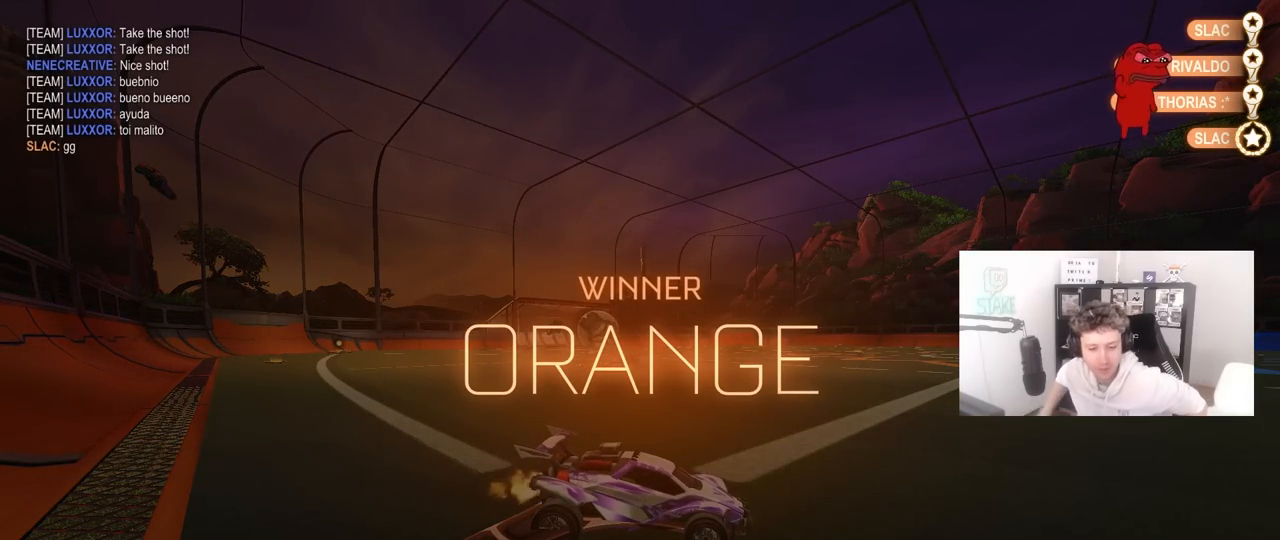
{"keys": [], "mouse": [], "mouse_move": "still", "events": []}
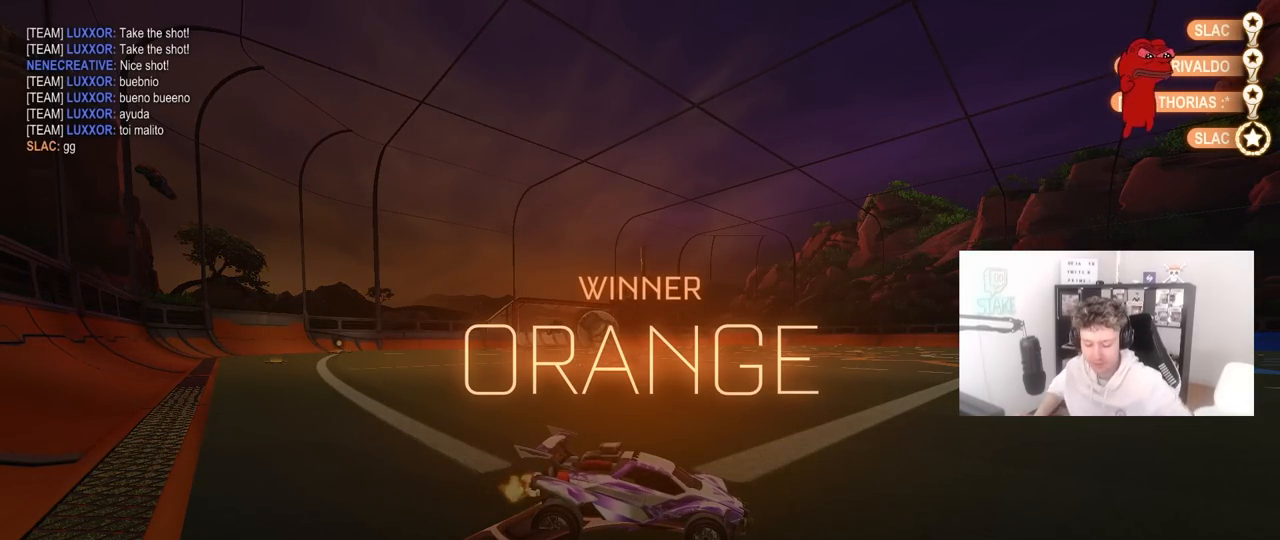
{"keys": [], "mouse": [], "mouse_move": "up", "events": []}
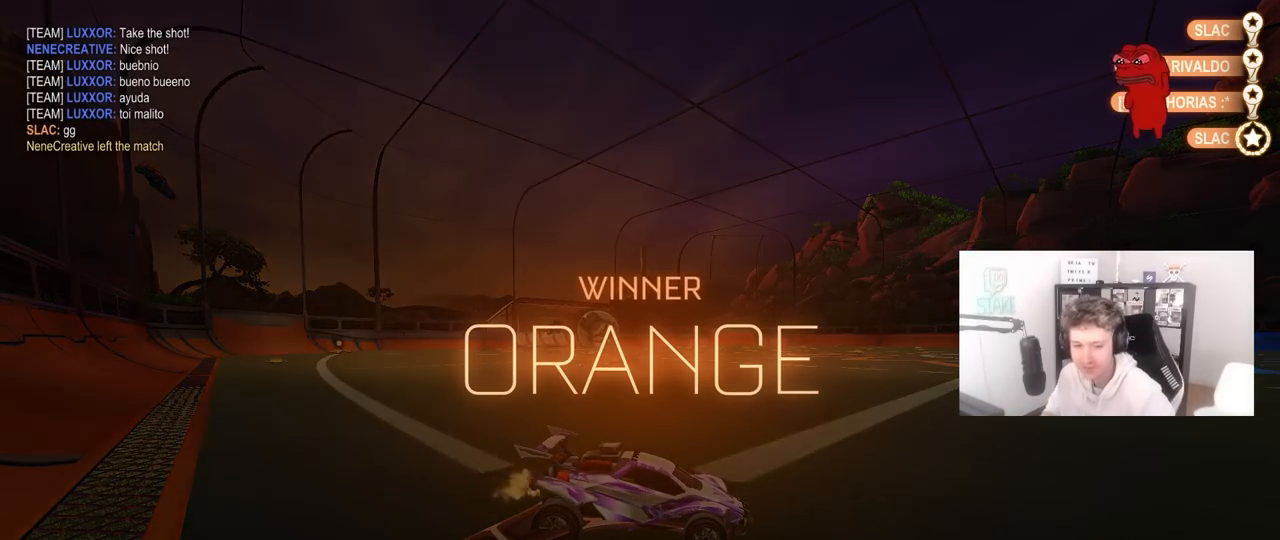
{"keys": [], "mouse": [], "mouse_move": "still", "events": []}